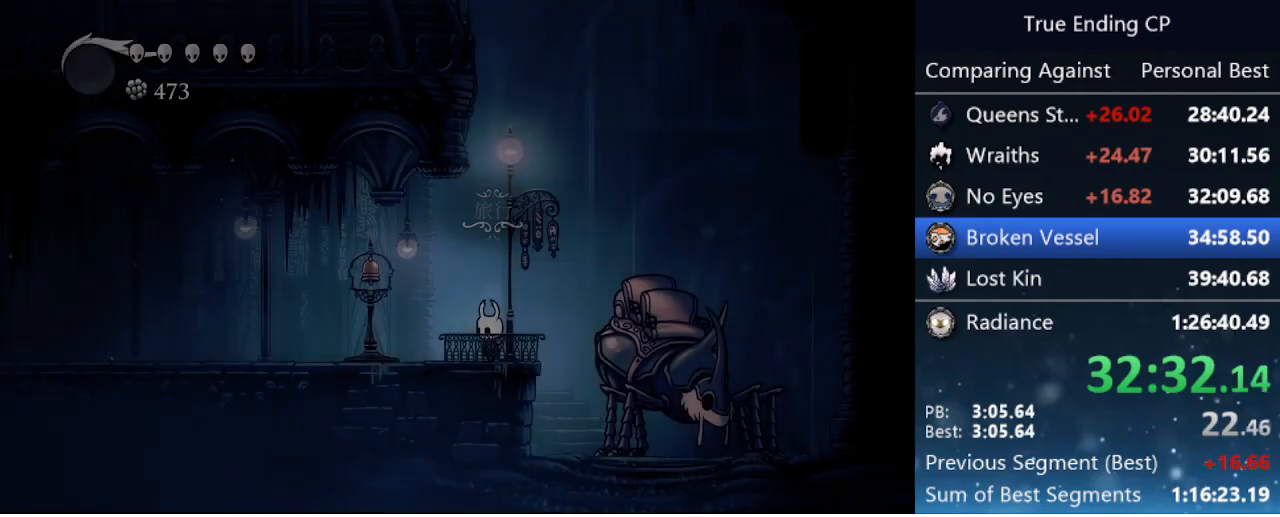
Gameplay with keyboard; each line is a JSON object with the keys held at the frame after it. "events" lists presses ("down") and releases ("up") of "cast", "cdash", "dash", "dnail", "down", "focus", "jump", "left", "menu", "nail", "pause", "right" and "up" between this image and that frame as [ms after this image, input, new state], when the widget could be followed in between. No other keys are recorded. Mouse input is not recorded. Key names are as the overlay labels them; some are game actions (e.g. jump) rather than physical keys.
{"keys": ["left"], "events": [[266, "left", "down"], [316, "dash", "down"], [450, "dash", "up"]]}
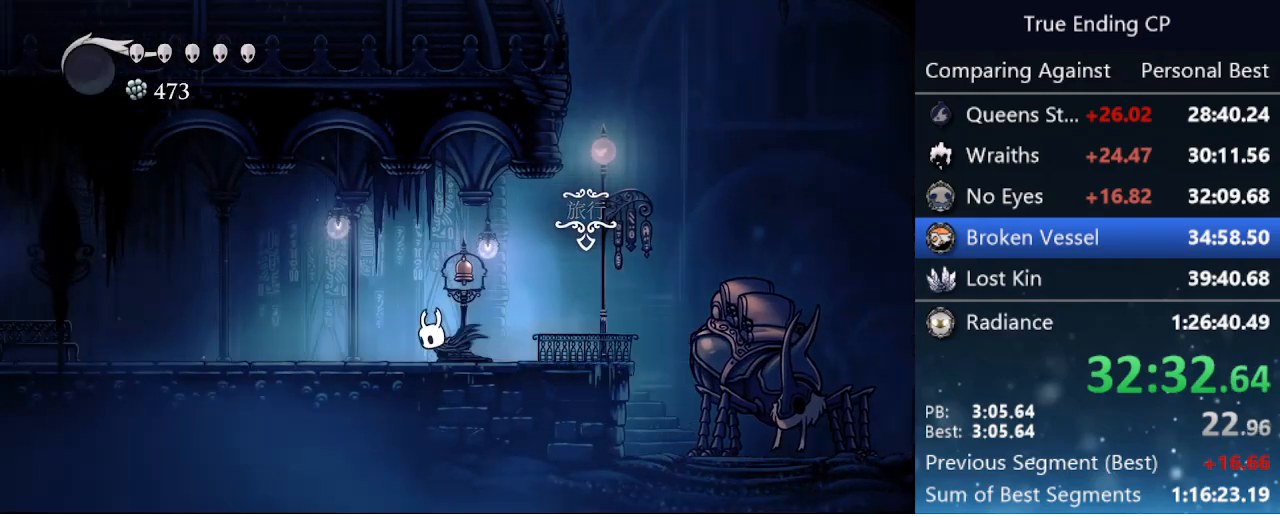
{"keys": ["dash", "left"], "events": [[333, "dash", "down"]]}
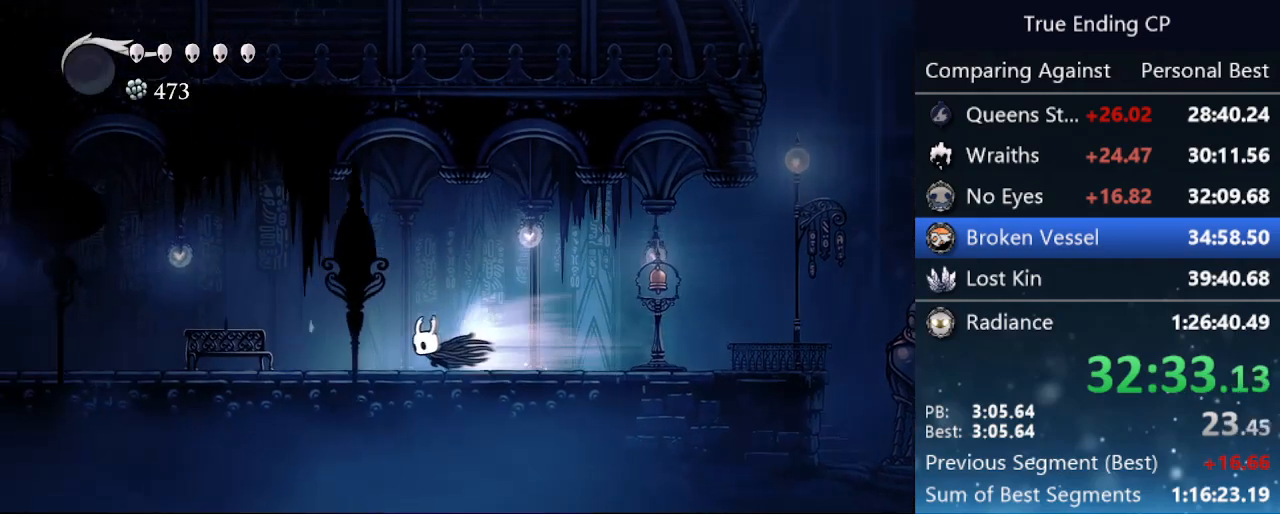
{"keys": ["left"], "events": [[100, "dash", "up"]]}
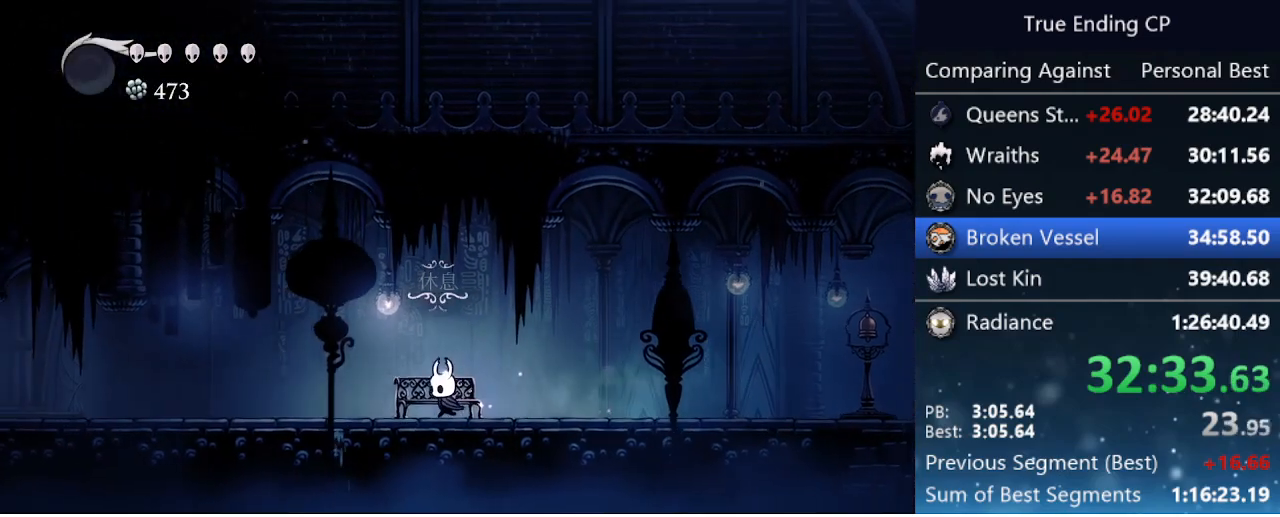
{"keys": ["left"], "events": [[83, "up", "down"], [133, "left", "up"], [166, "up", "up"], [500, "left", "down"]]}
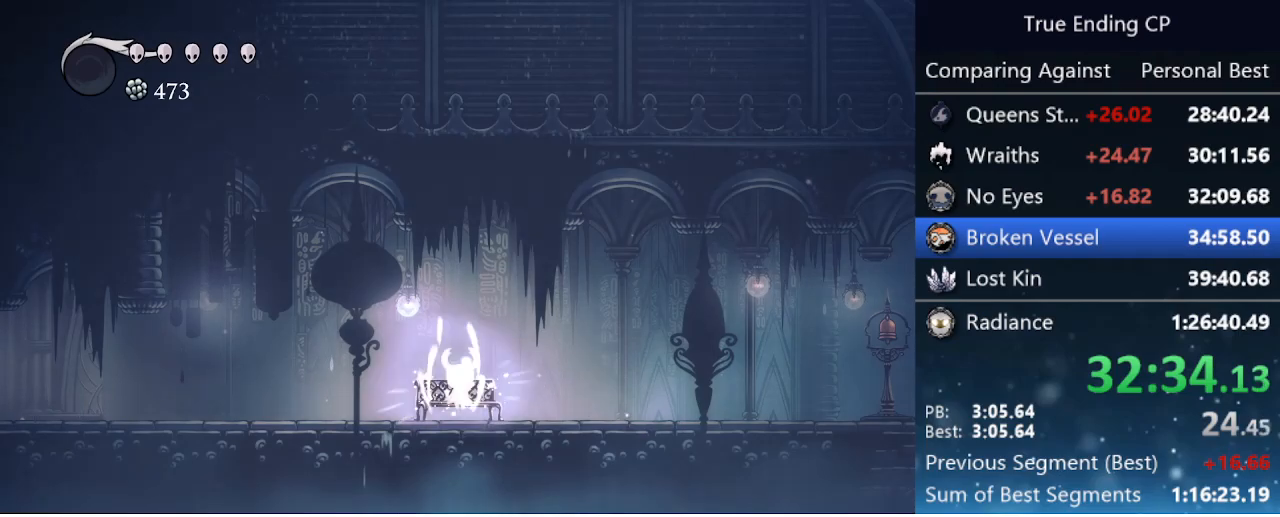
{"keys": ["jump", "left", "up"], "events": [[50, "up", "down"], [100, "jump", "down"], [100, "nail", "down"], [183, "jump", "up"], [183, "up", "up"], [233, "nail", "up"], [283, "jump", "down"], [283, "up", "down"], [333, "nail", "down"], [366, "up", "up"], [416, "jump", "up"], [466, "jump", "down"], [466, "nail", "up"], [466, "up", "down"]]}
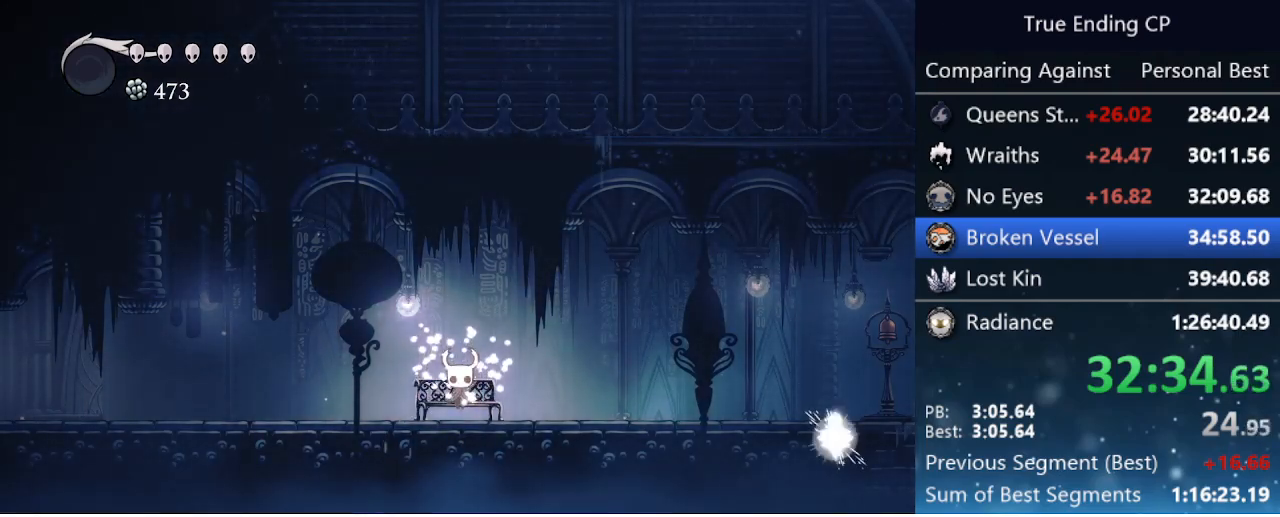
{"keys": ["cdash", "left"], "events": [[16, "nail", "down"], [66, "nail", "up"], [66, "up", "up"], [116, "jump", "up"], [166, "jump", "down"], [166, "nail", "down"], [200, "jump", "up"], [200, "nail", "up"], [450, "cdash", "down"]]}
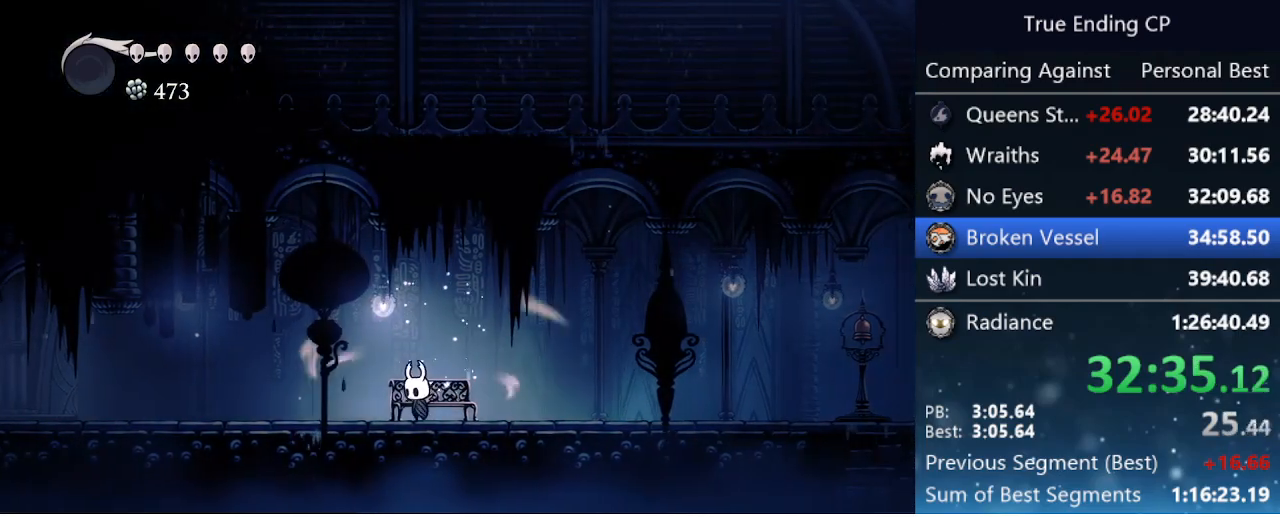
{"keys": ["cdash", "left"], "events": []}
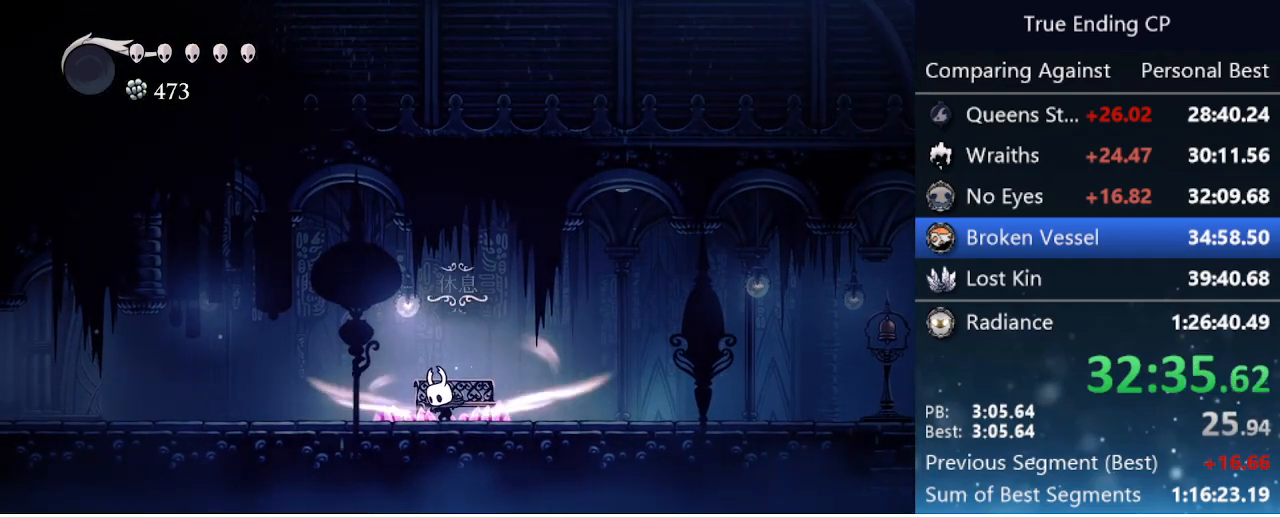
{"keys": ["left"], "events": [[283, "cdash", "up"]]}
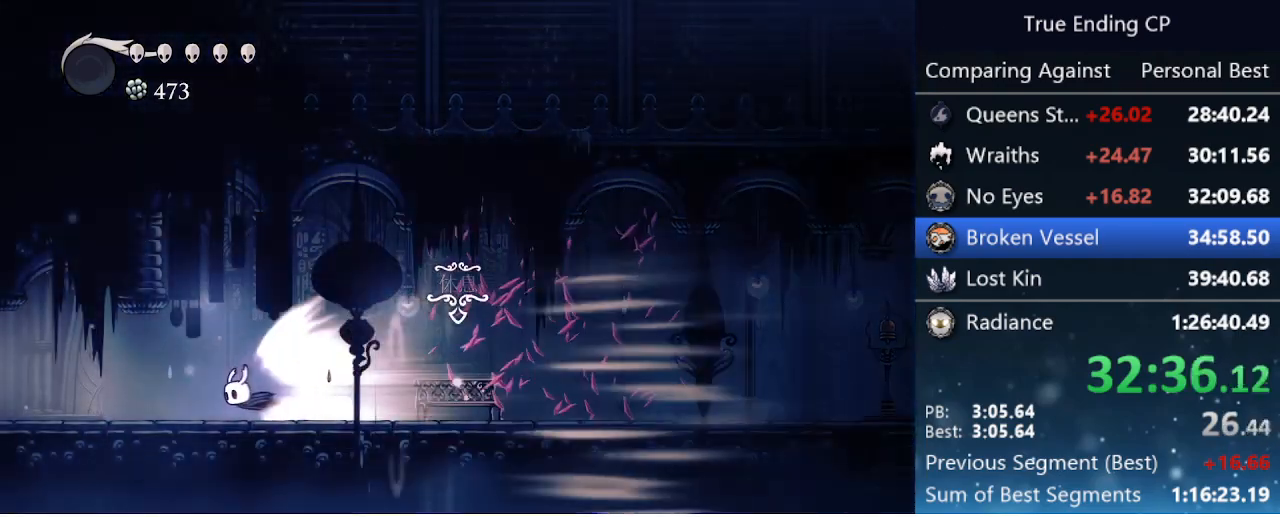
{"keys": ["left"], "events": []}
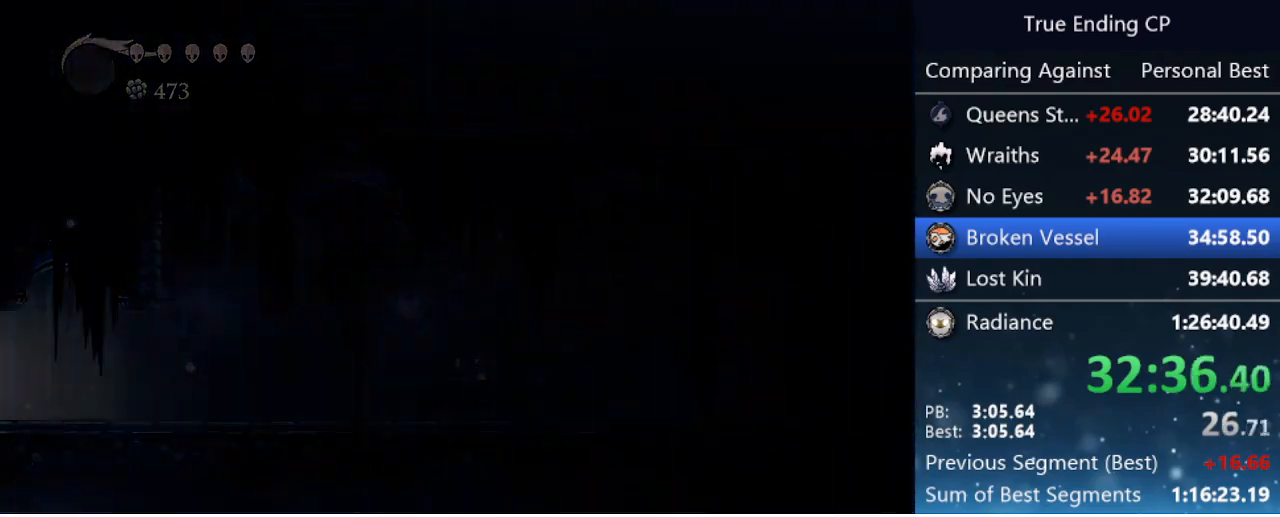
{"keys": ["left"], "events": []}
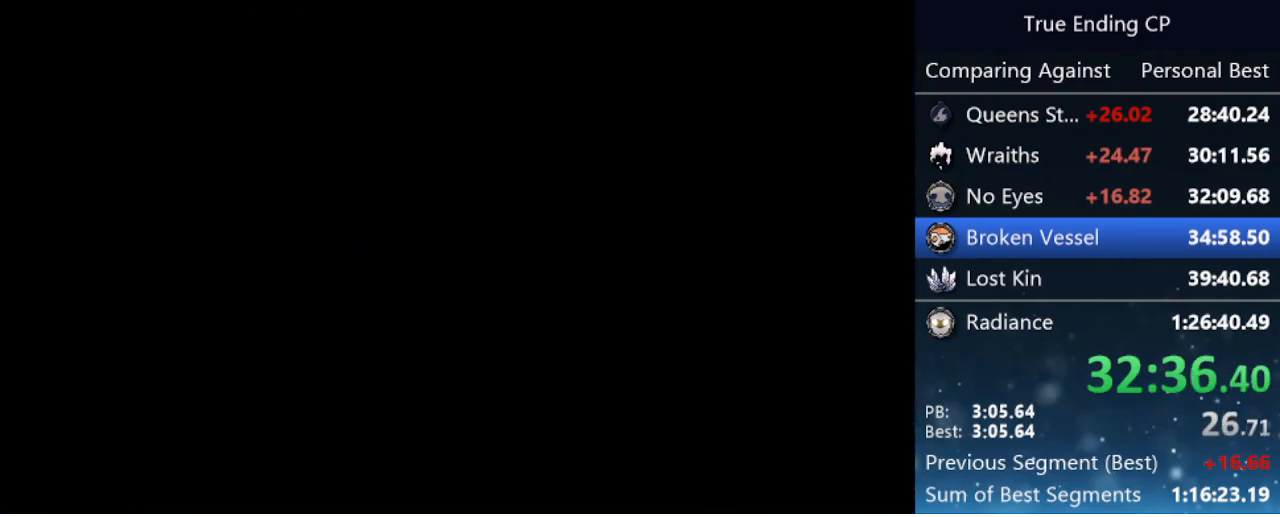
{"keys": ["left"], "events": []}
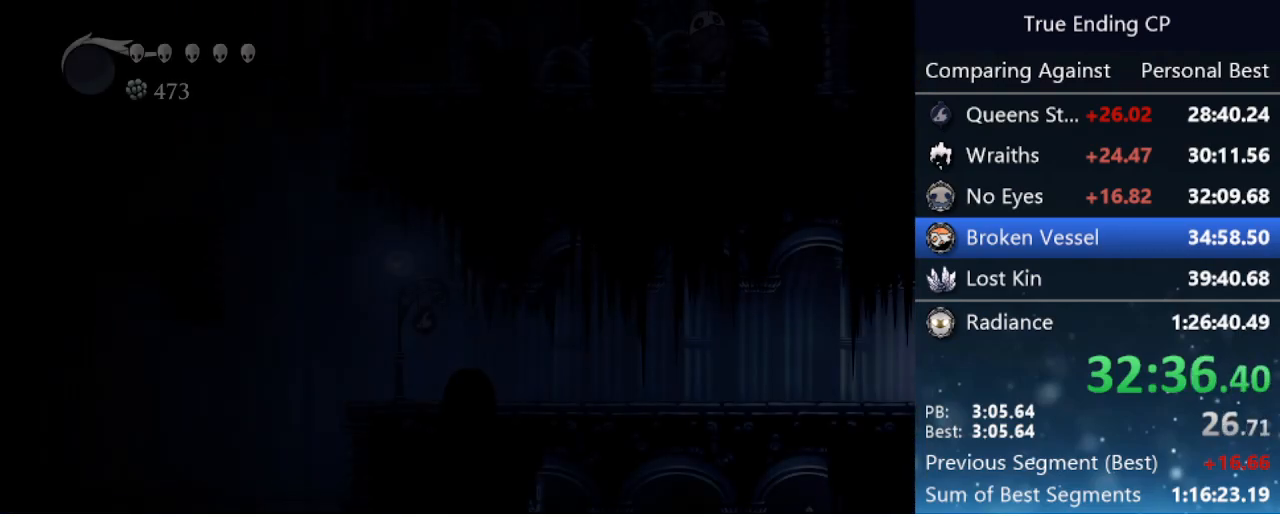
{"keys": ["left"], "events": []}
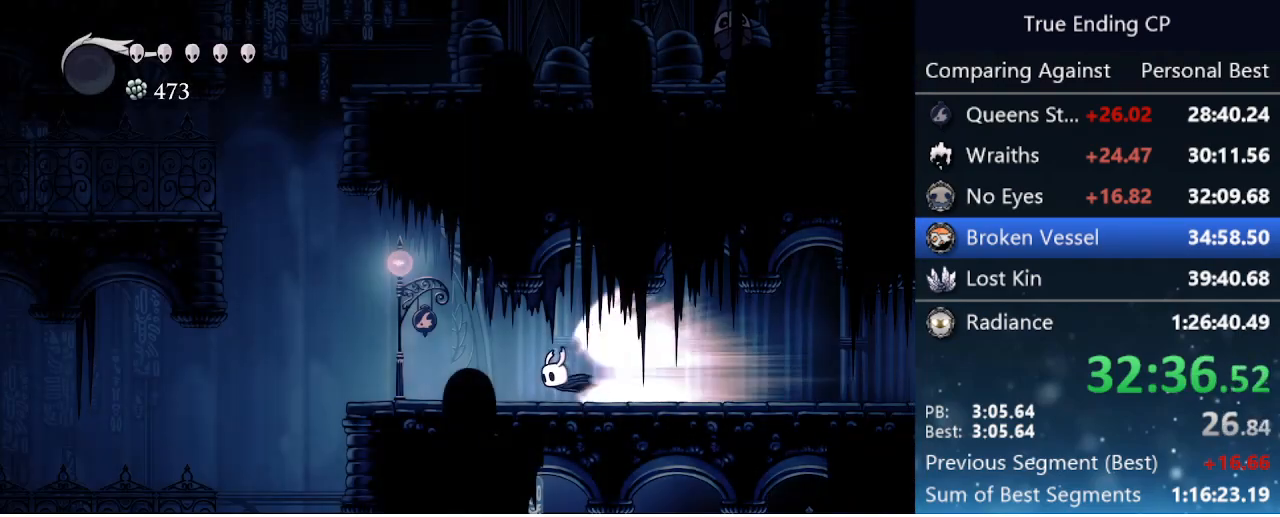
{"keys": ["left"], "events": []}
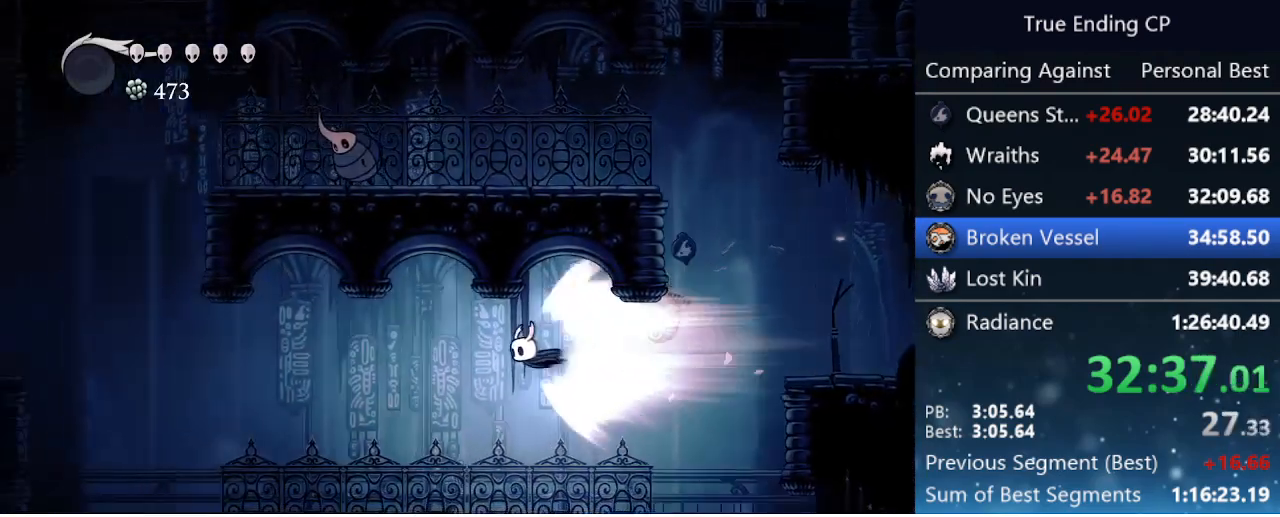
{"keys": [], "events": [[333, "jump", "down"], [466, "jump", "up"], [466, "left", "up"]]}
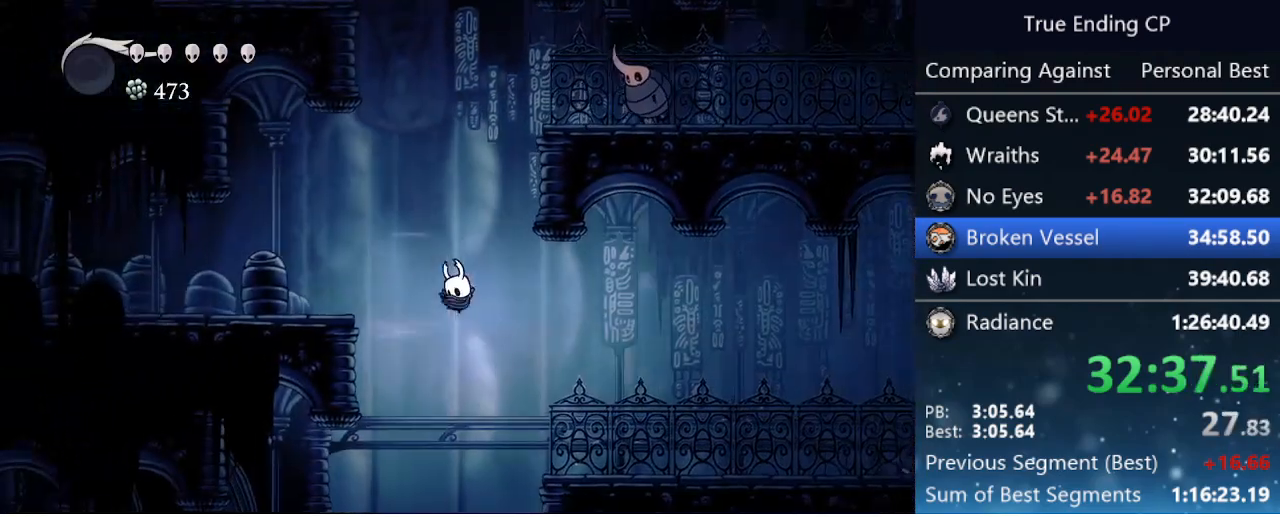
{"keys": ["left"], "events": [[483, "left", "down"]]}
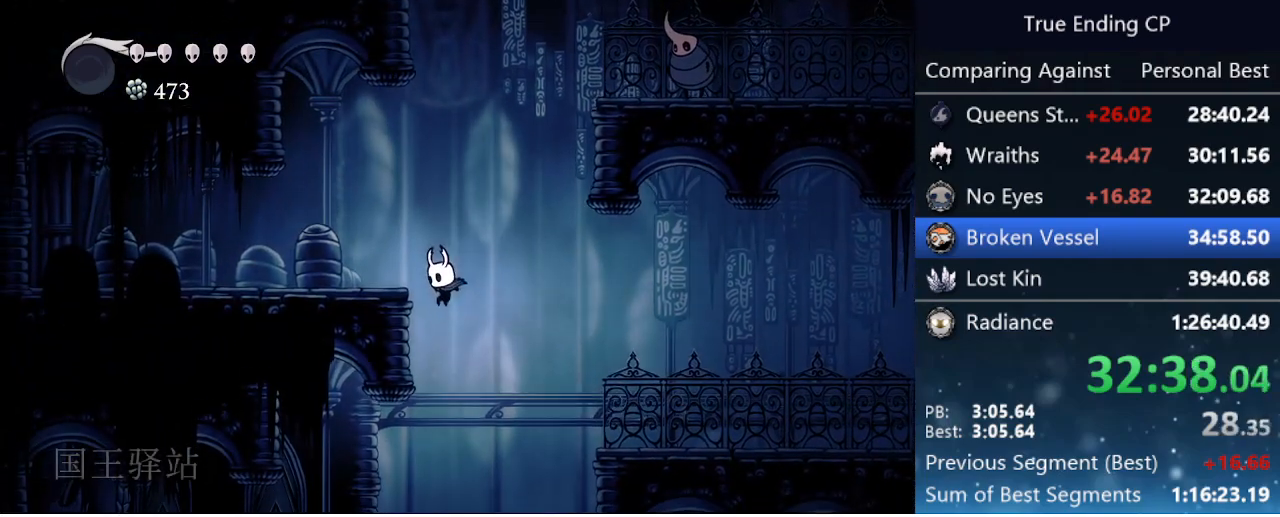
{"keys": ["jump", "right"], "events": [[33, "dash", "down"], [266, "dash", "up"], [316, "jump", "down"], [400, "left", "up"], [400, "right", "down"]]}
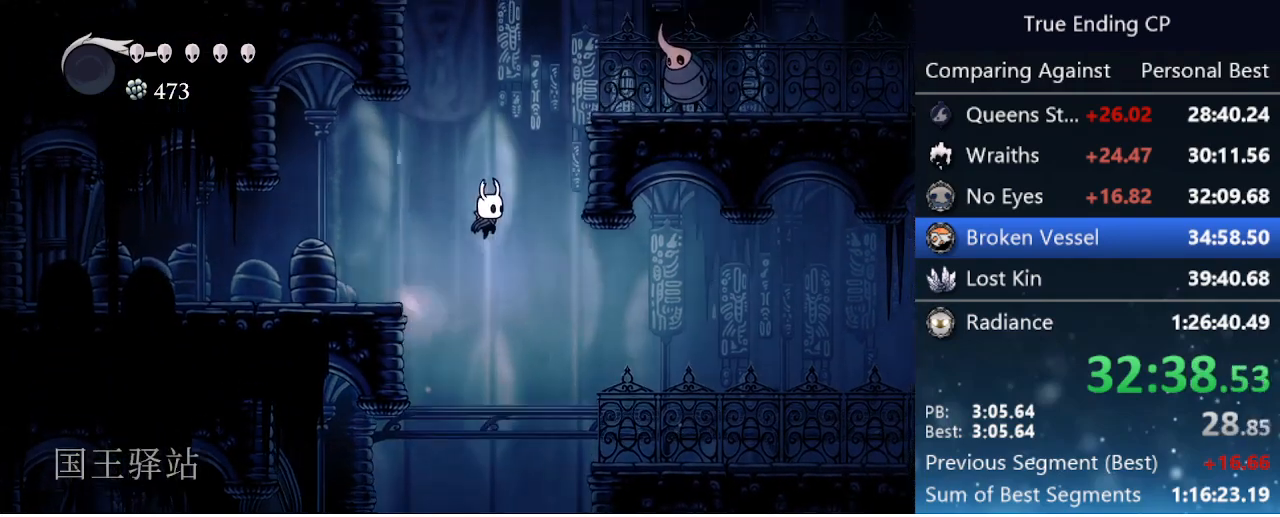
{"keys": ["dash", "jump", "right"], "events": [[200, "dash", "down"], [250, "jump", "up"], [466, "jump", "down"]]}
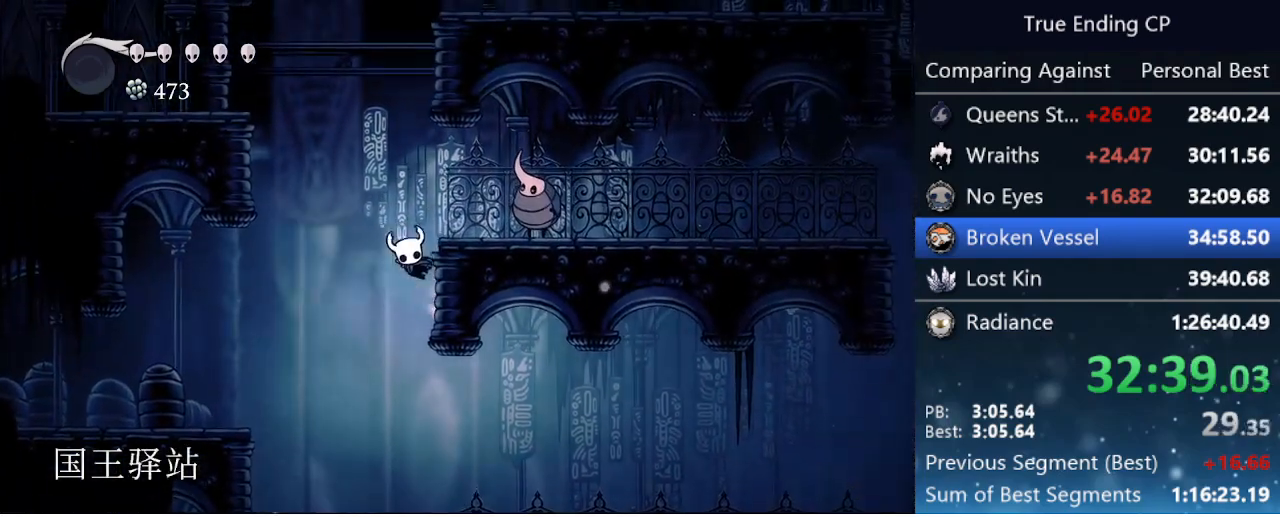
{"keys": ["dash", "left"], "events": [[16, "dash", "up"], [16, "left", "down"], [16, "right", "up"], [400, "dash", "down"], [433, "jump", "up"]]}
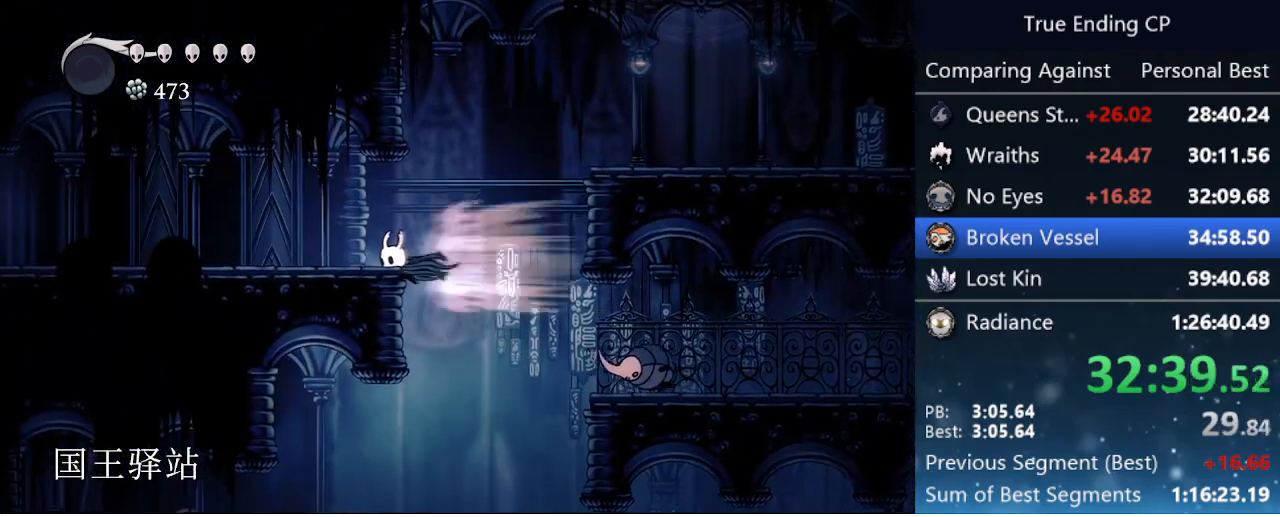
{"keys": ["dash", "left"], "events": [[83, "dash", "up"], [116, "jump", "down"], [266, "jump", "up"], [450, "dash", "down"]]}
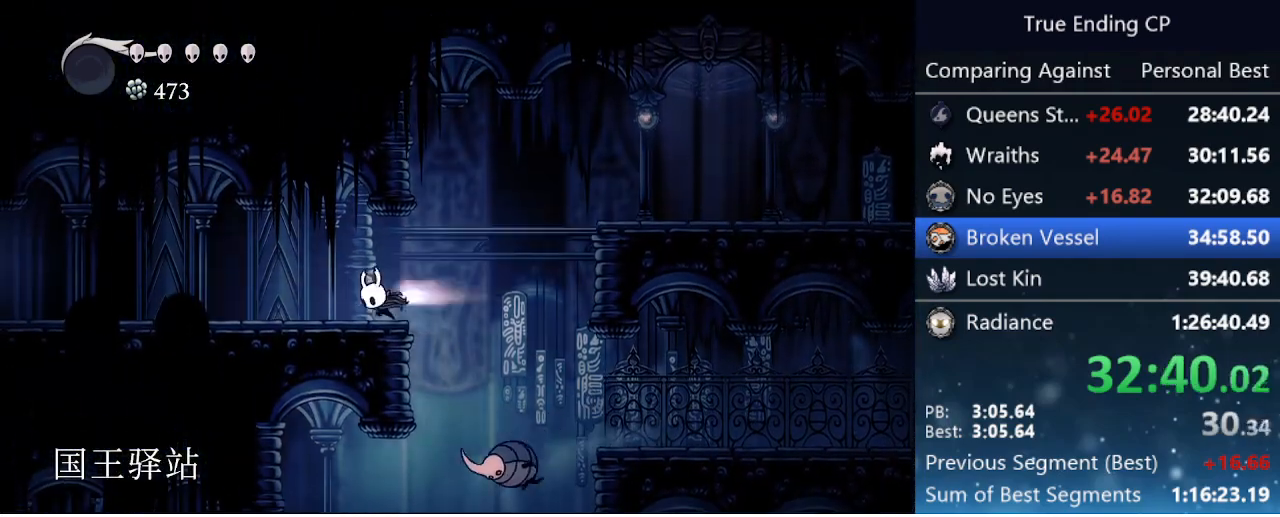
{"keys": ["left"], "events": [[133, "dash", "up"]]}
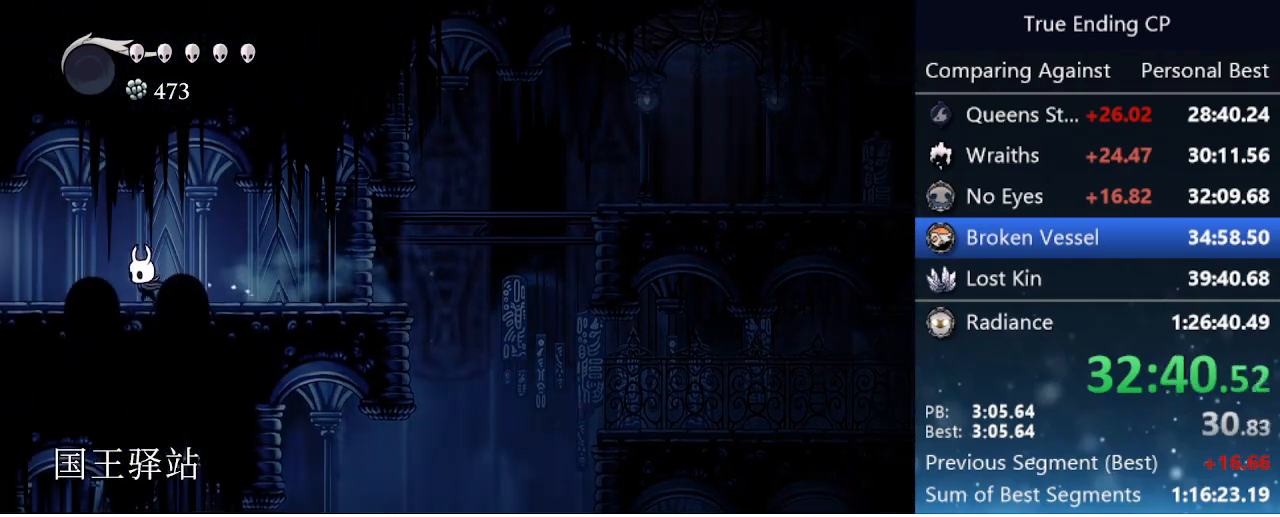
{"keys": ["left"], "events": [[16, "dash", "down"], [216, "dash", "up"], [433, "dash", "down"], [483, "dash", "up"]]}
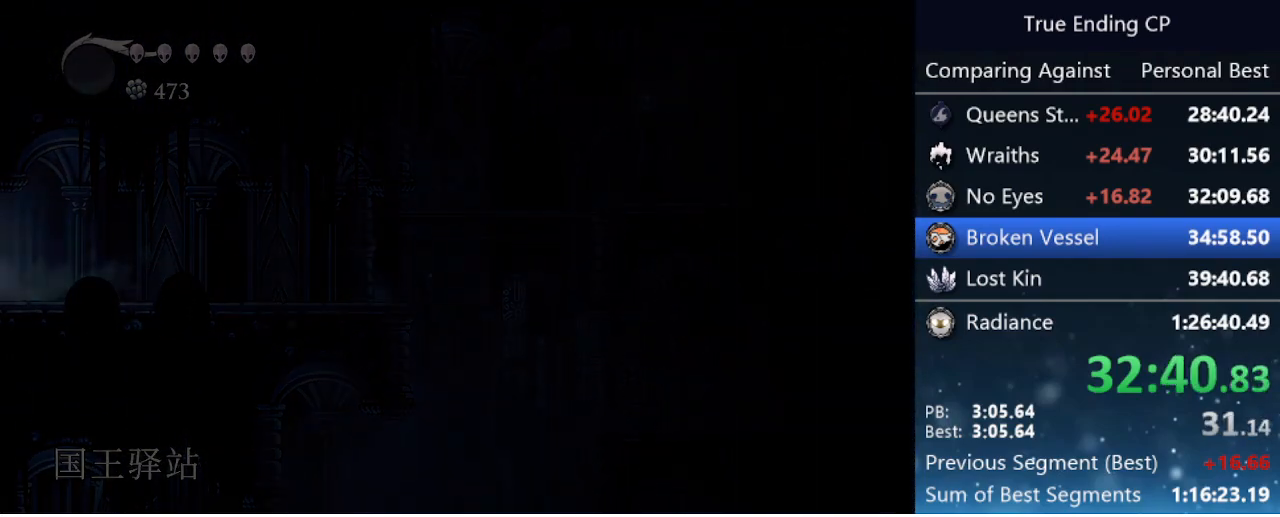
{"keys": ["dash", "left"], "events": [[83, "dash", "down"], [133, "dash", "up"], [216, "dash", "down"], [266, "dash", "up"], [316, "dash", "down"], [350, "dash", "up"], [450, "dash", "down"]]}
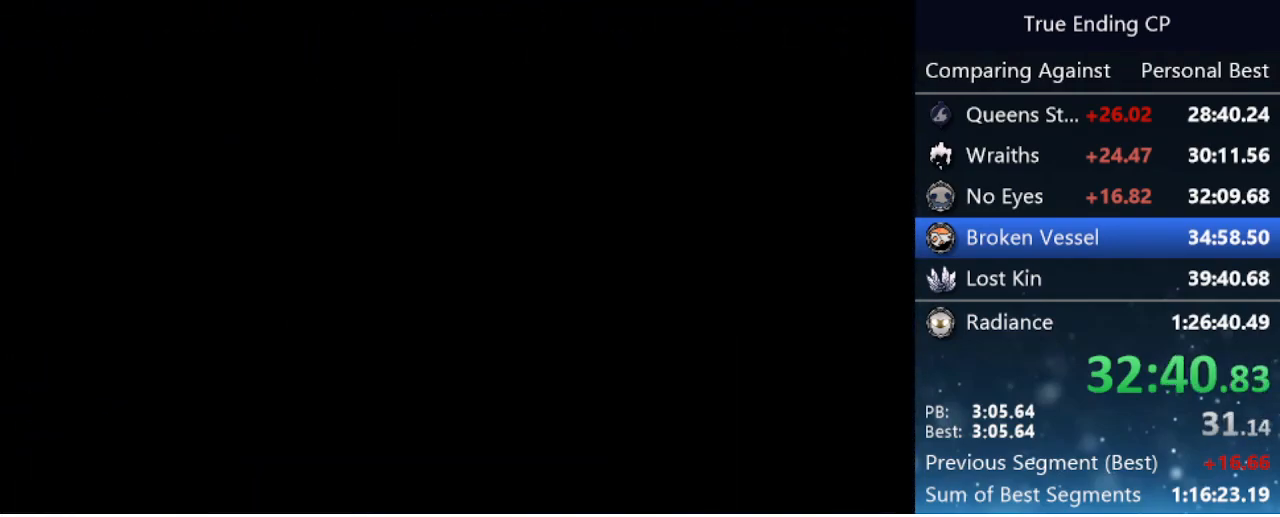
{"keys": ["dash", "left"], "events": [[16, "dash", "up"], [50, "dash", "down"], [100, "dash", "up"], [183, "dash", "down"], [233, "dash", "up"], [283, "dash", "down"], [383, "dash", "up"], [433, "dash", "down"]]}
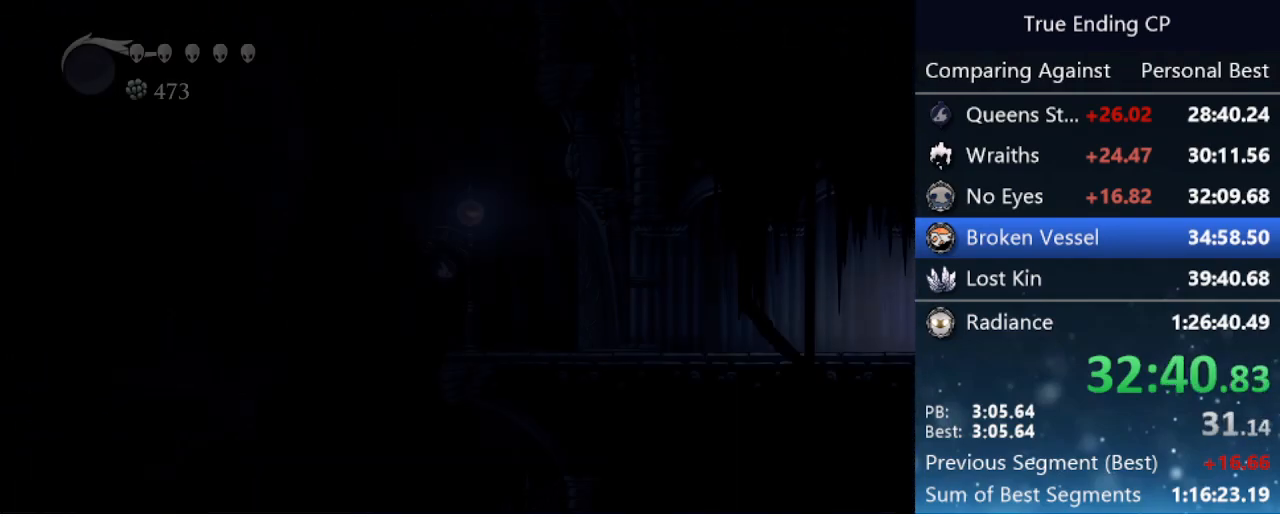
{"keys": ["dash", "left"], "events": [[66, "dash", "up"], [166, "dash", "down"], [200, "dash", "up"], [250, "dash", "down"], [300, "dash", "up"], [400, "dash", "down"], [433, "dash", "up"], [483, "dash", "down"]]}
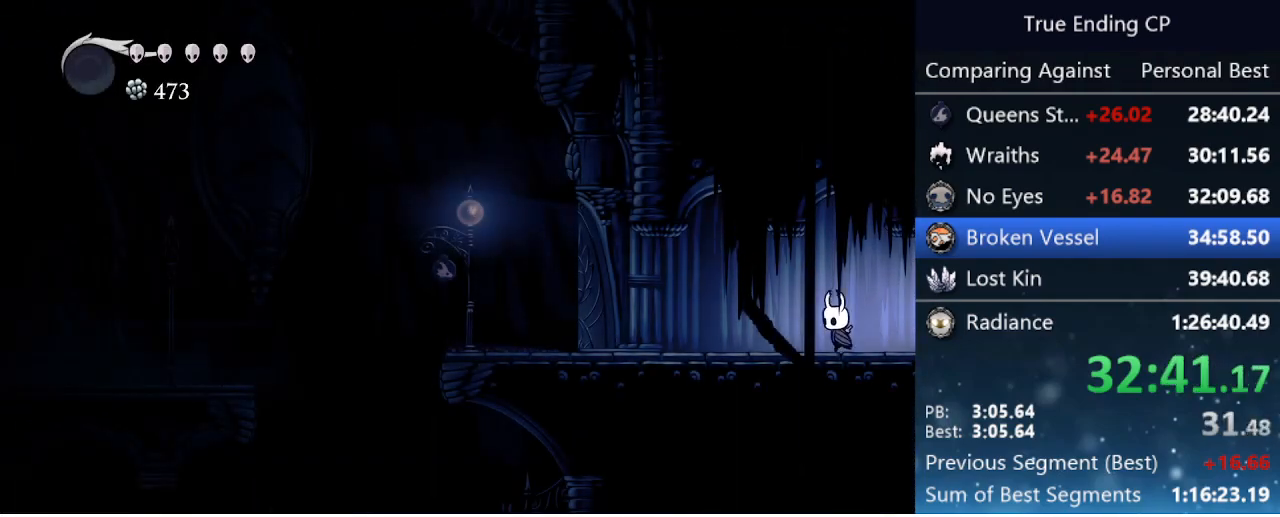
{"keys": ["left"], "events": [[83, "dash", "up"], [350, "dash", "down"], [400, "dash", "up"]]}
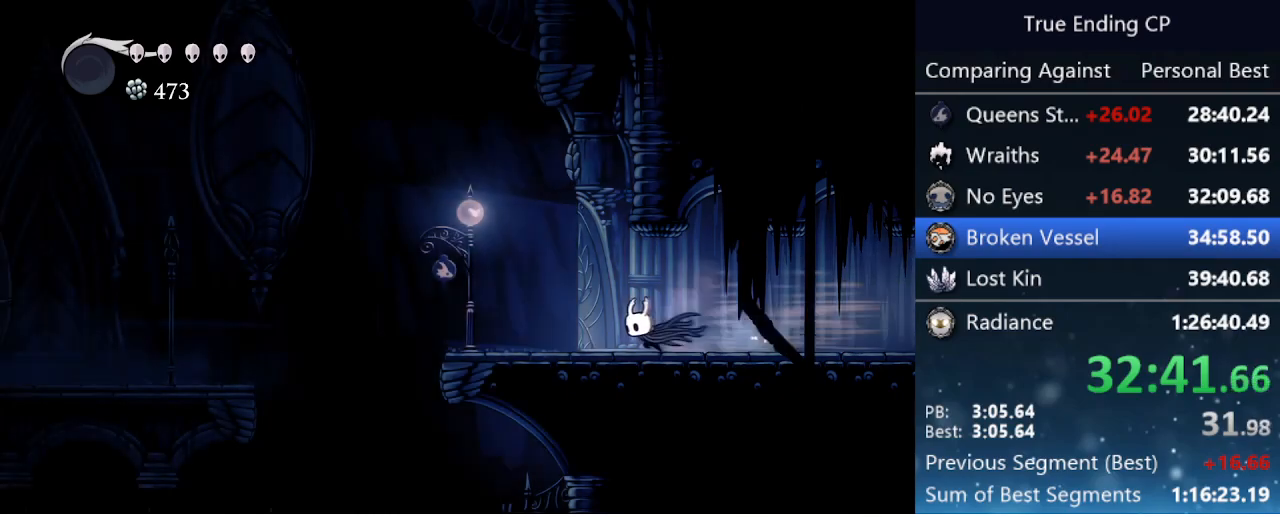
{"keys": ["right"], "events": [[100, "jump", "down"], [200, "left", "up"], [233, "right", "down"], [433, "jump", "up"]]}
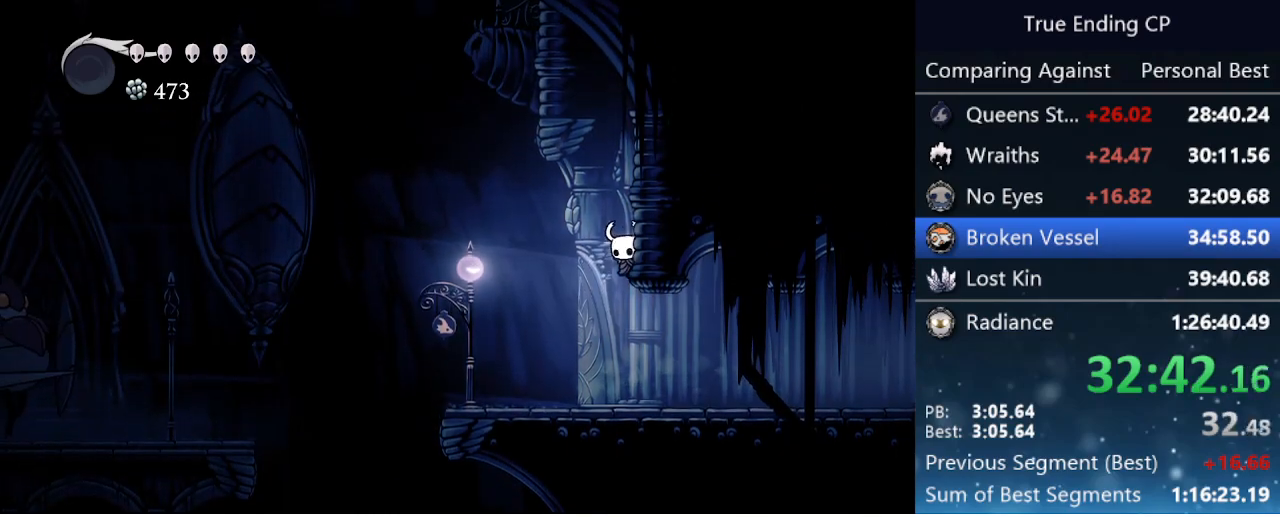
{"keys": ["cdash"], "events": [[16, "cdash", "down"], [200, "right", "up"]]}
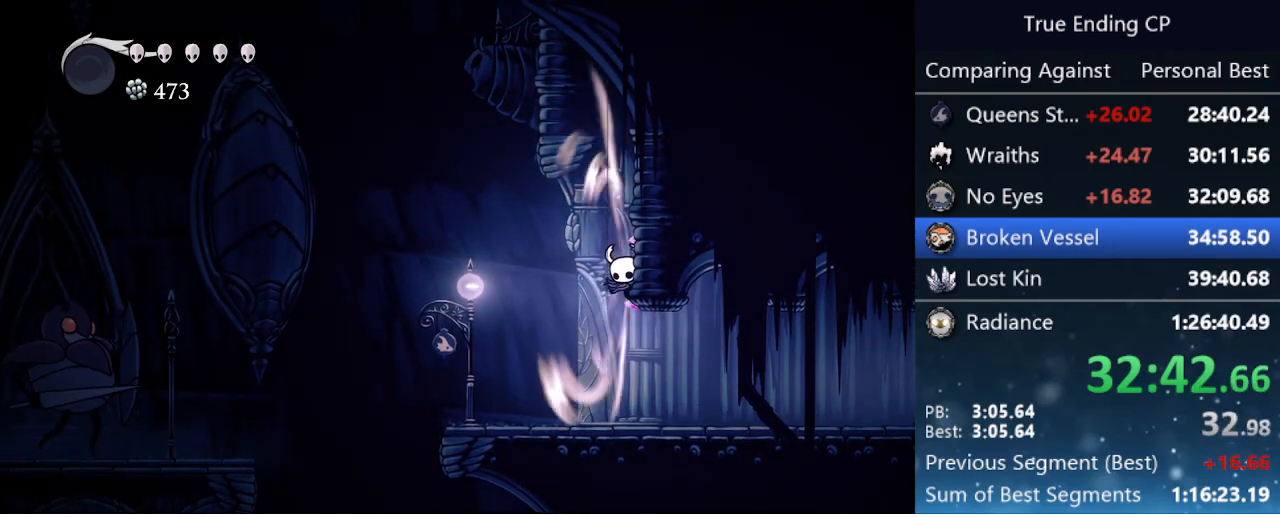
{"keys": ["left"], "events": [[316, "left", "down"], [400, "cdash", "up"]]}
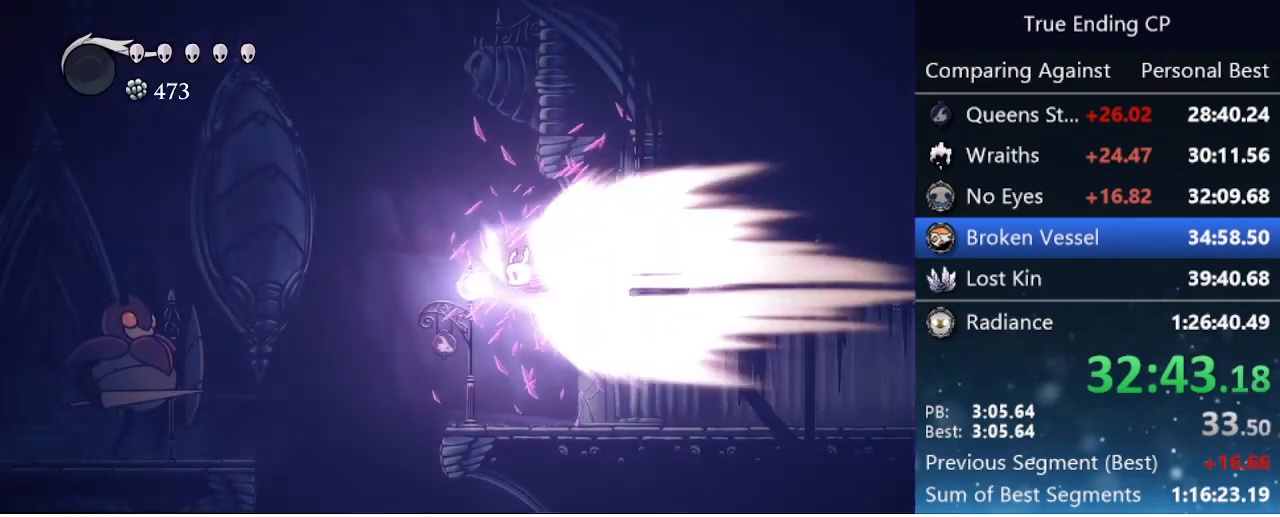
{"keys": ["left"], "events": []}
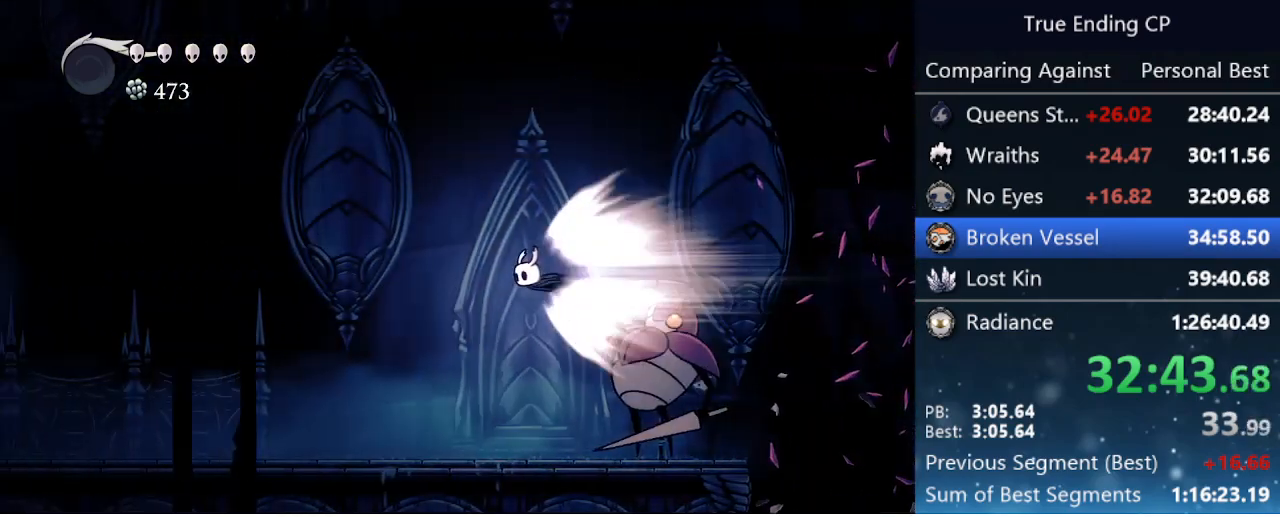
{"keys": ["left"], "events": []}
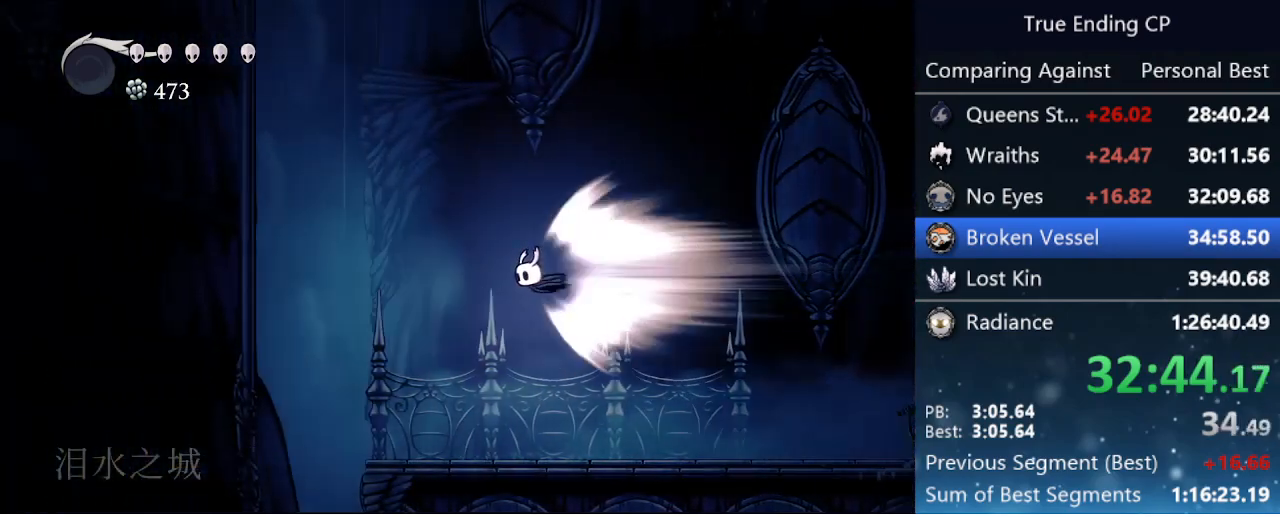
{"keys": ["left"], "events": []}